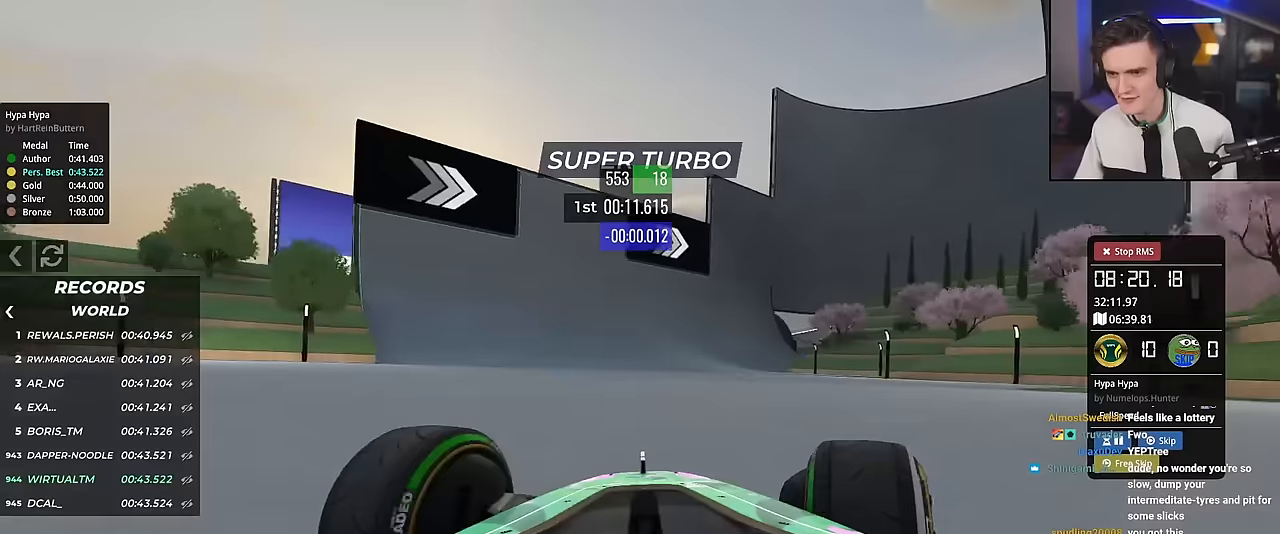
Gameplay with keyboard; each line is a JSON object with the keys held at the frame after it. "events" lists presses ("down") and releases ("up") of "brake", "down", "left", "right" and "up" between this image and that frame as [ms after this image, input, new state], when the widget could be followed in between. No other keys are recorded. Mouse input is not recorded. Key names are as the overlay labels them; some are game actions (e.g. jump) rather than physical keys.
{"keys": ["up"], "events": [[66, "right", "up"], [150, "right", "down"], [433, "right", "up"]]}
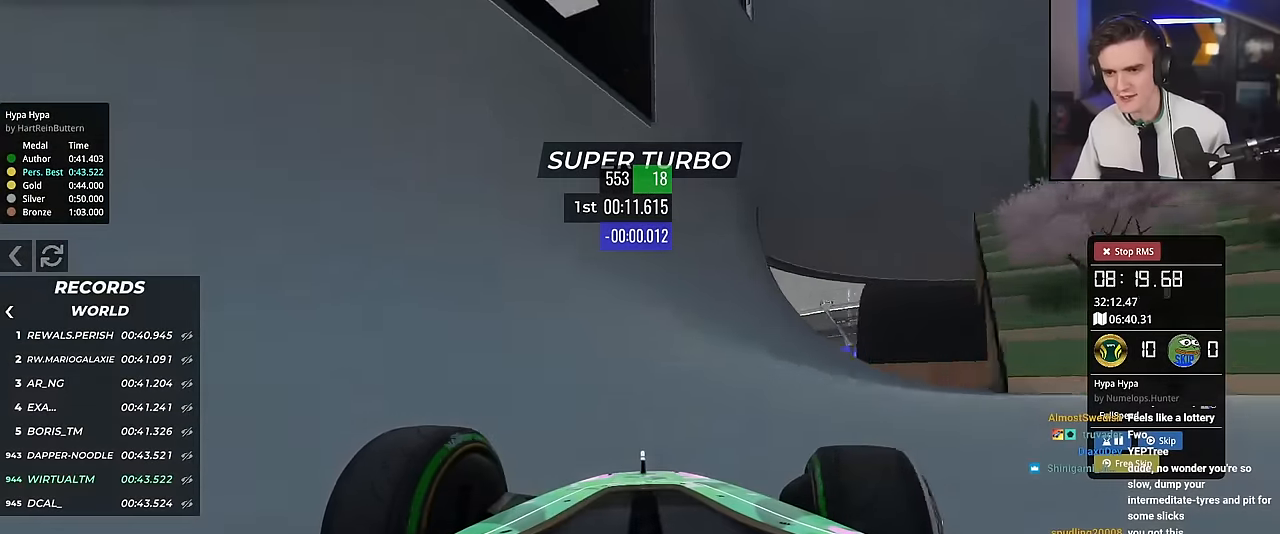
{"keys": ["up"], "events": [[34, "left", "down"], [367, "left", "up"]]}
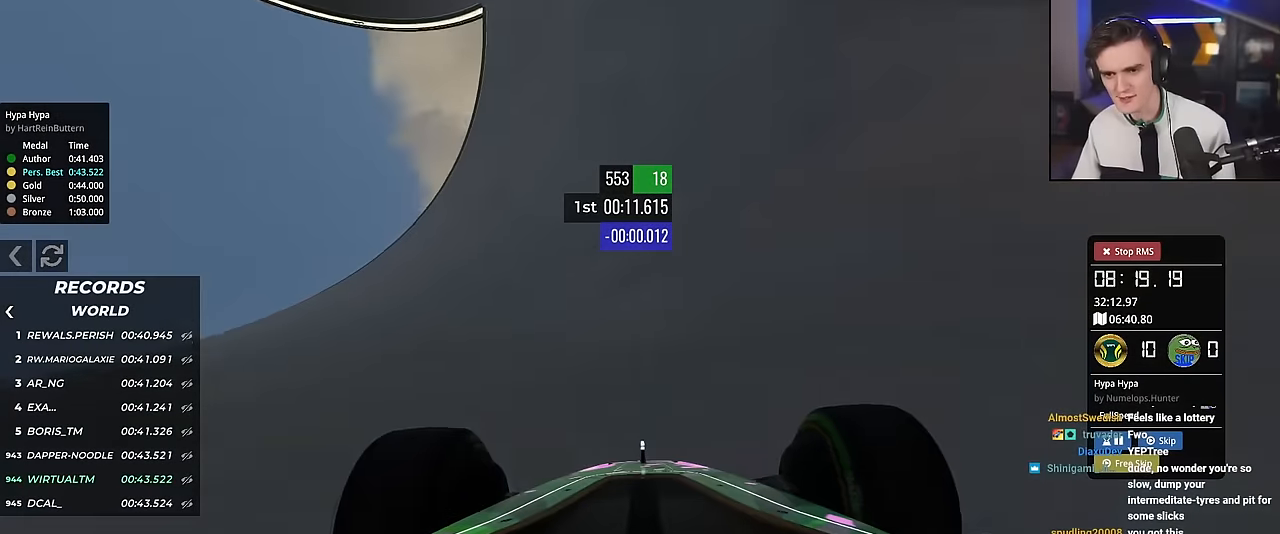
{"keys": ["up"], "events": []}
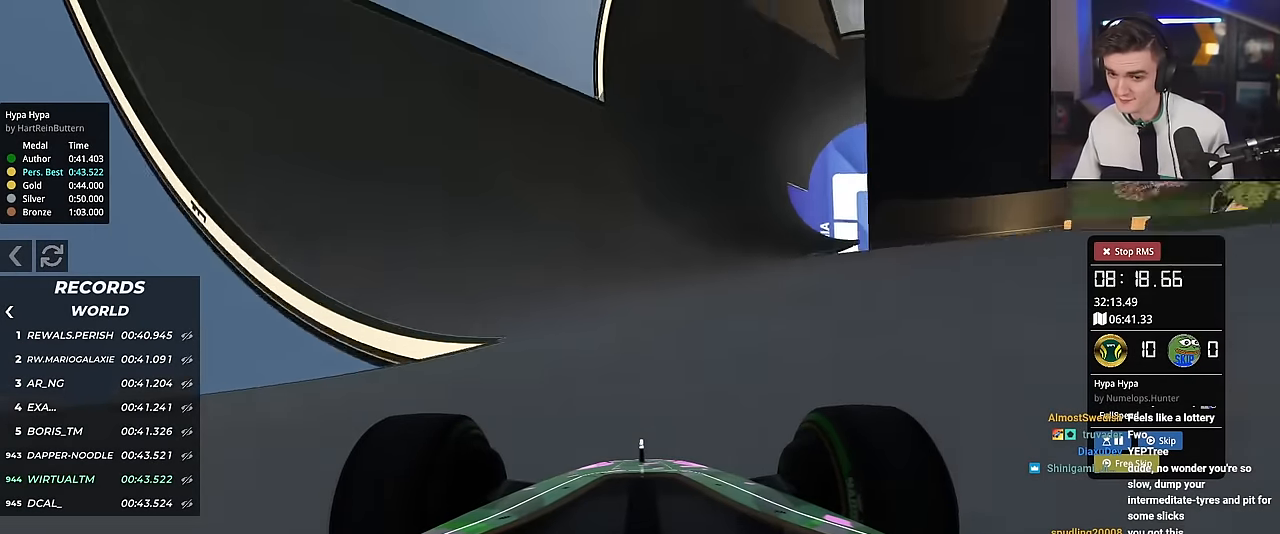
{"keys": ["up"], "events": [[417, "left", "down"], [467, "left", "up"]]}
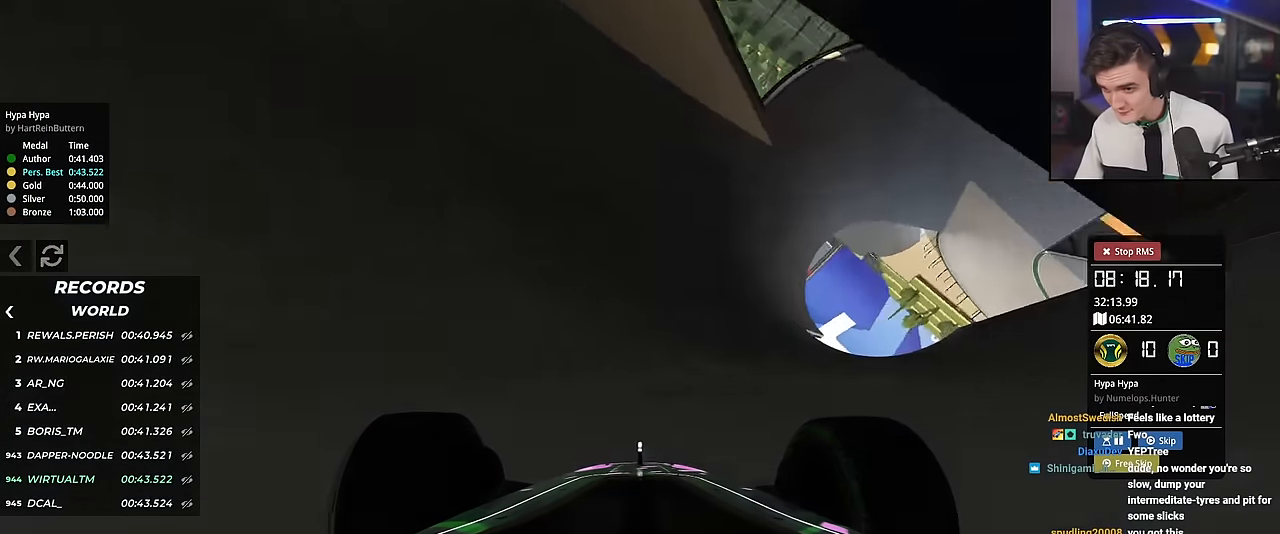
{"keys": ["left", "up"], "events": [[350, "left", "down"], [433, "left", "up"], [484, "left", "down"]]}
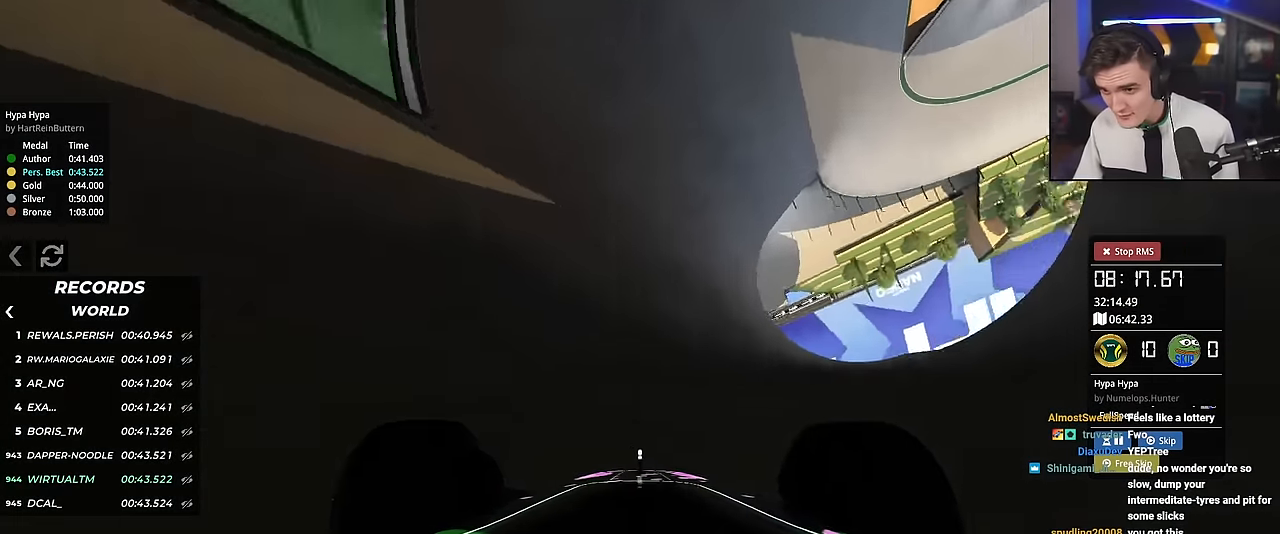
{"keys": ["left", "up"], "events": [[351, "left", "up"], [451, "left", "down"]]}
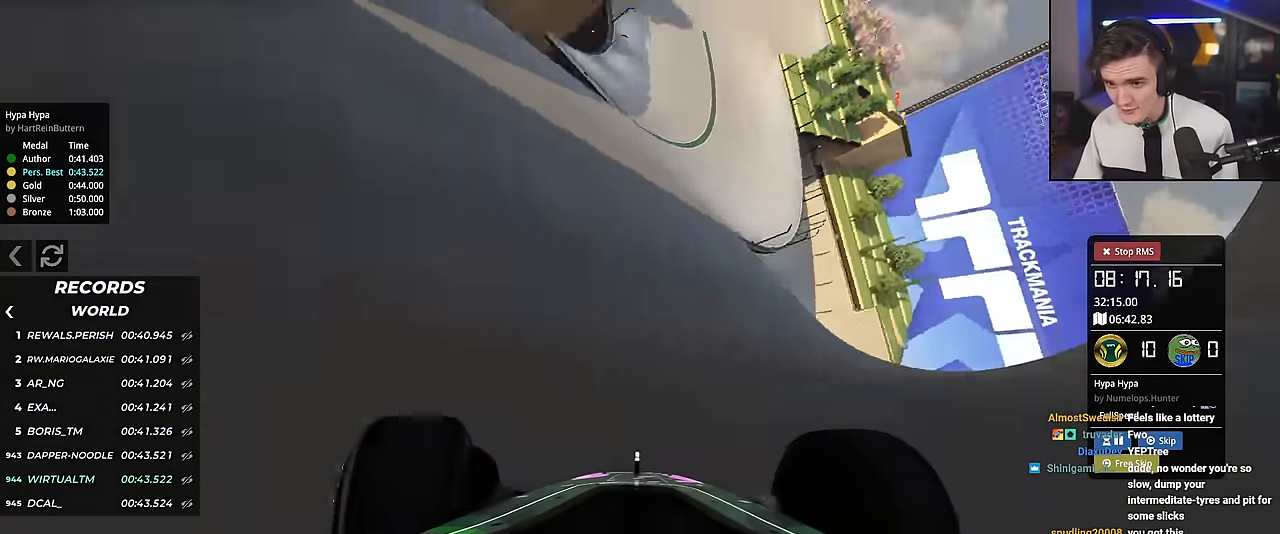
{"keys": ["up"], "events": [[417, "left", "up"]]}
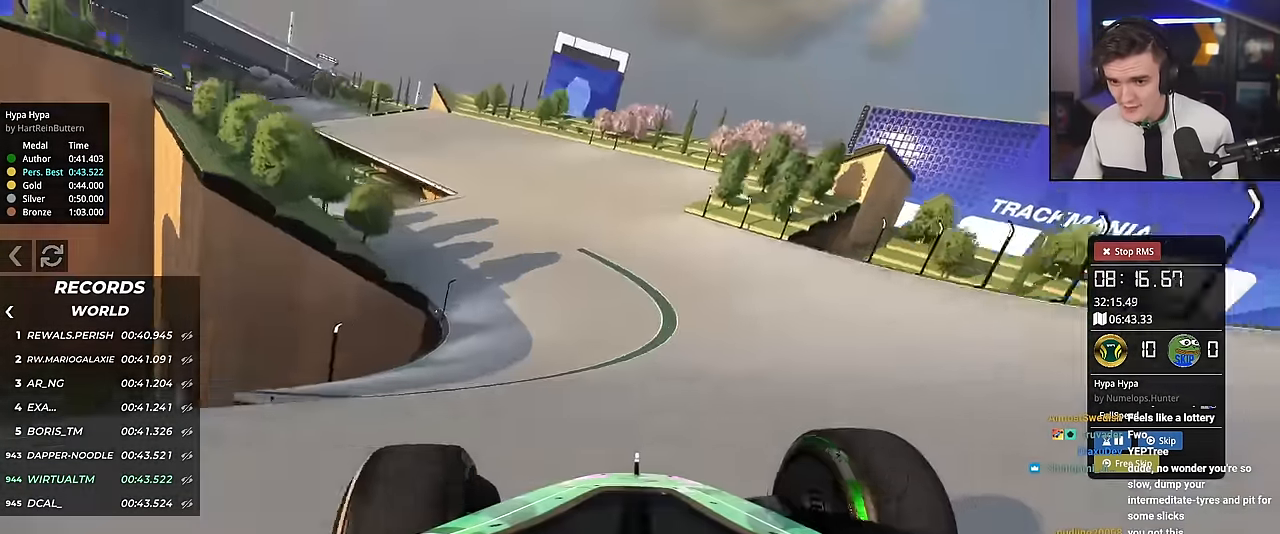
{"keys": ["up"], "events": [[17, "left", "down"], [250, "left", "up"], [334, "left", "down"], [484, "left", "up"]]}
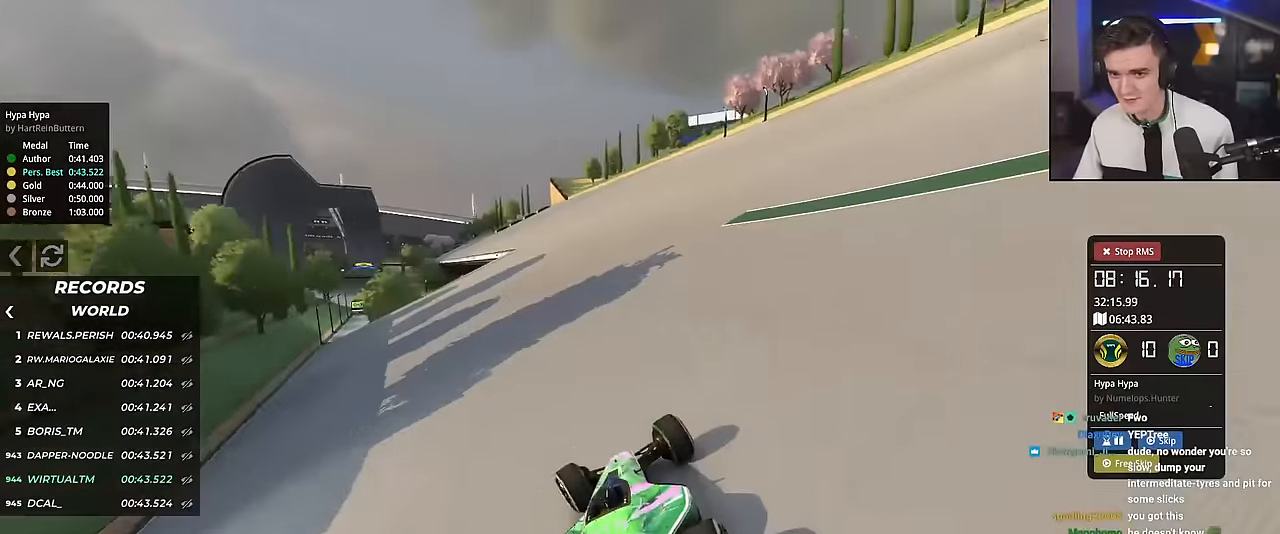
{"keys": ["up"], "events": [[116, "left", "down"], [450, "left", "up"]]}
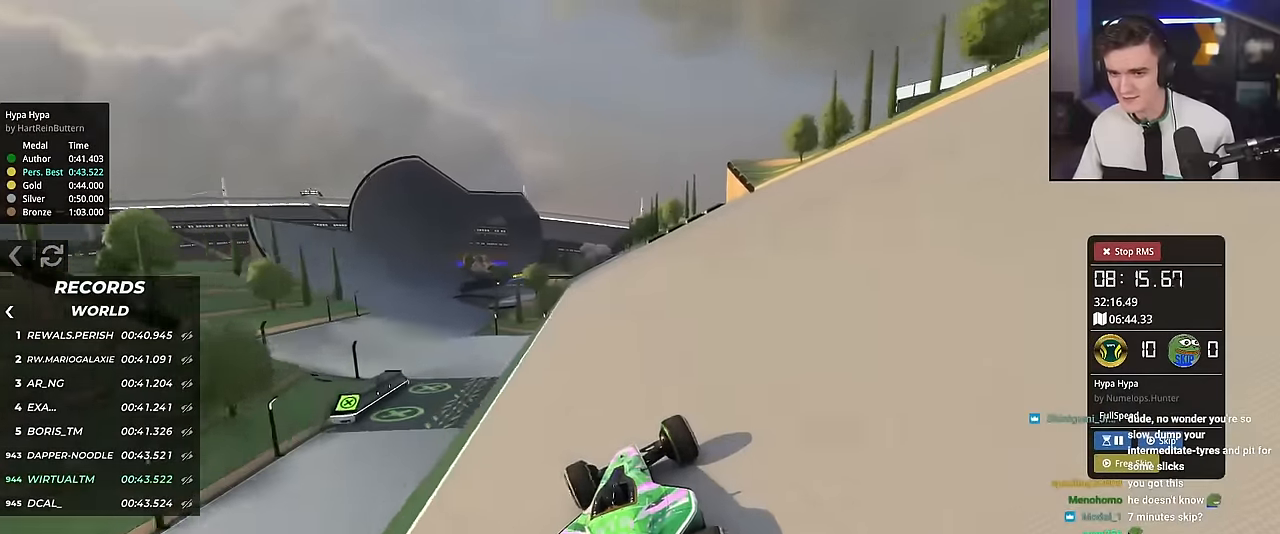
{"keys": ["left", "up"], "events": [[134, "right", "down"], [184, "right", "up"], [284, "left", "down"], [367, "left", "up"], [467, "left", "down"]]}
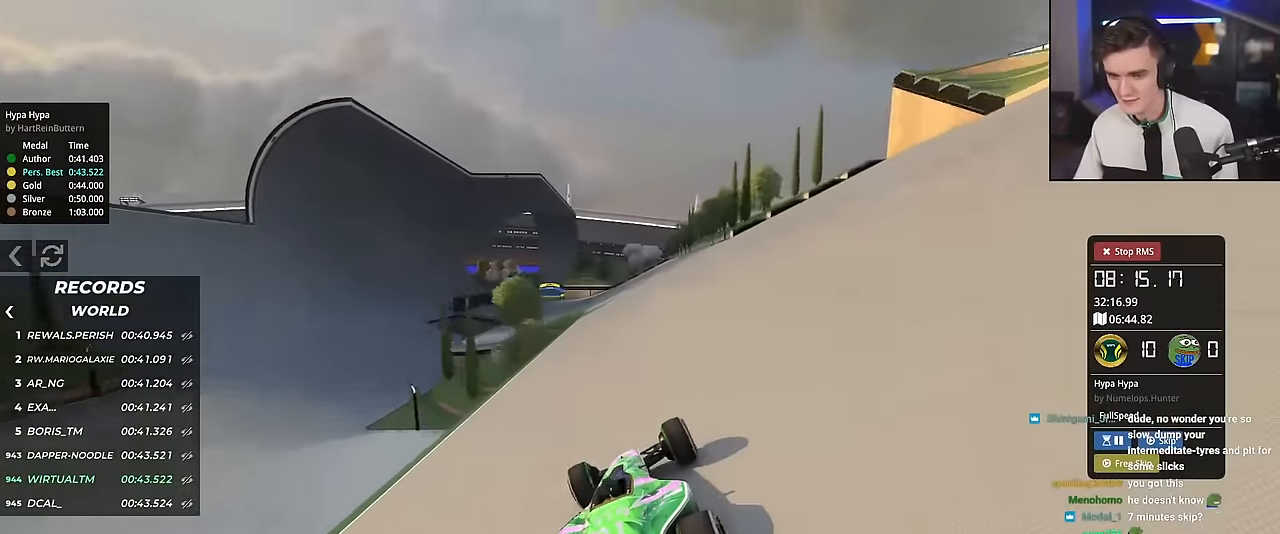
{"keys": ["left", "up"], "events": [[66, "left", "up"], [300, "left", "down"]]}
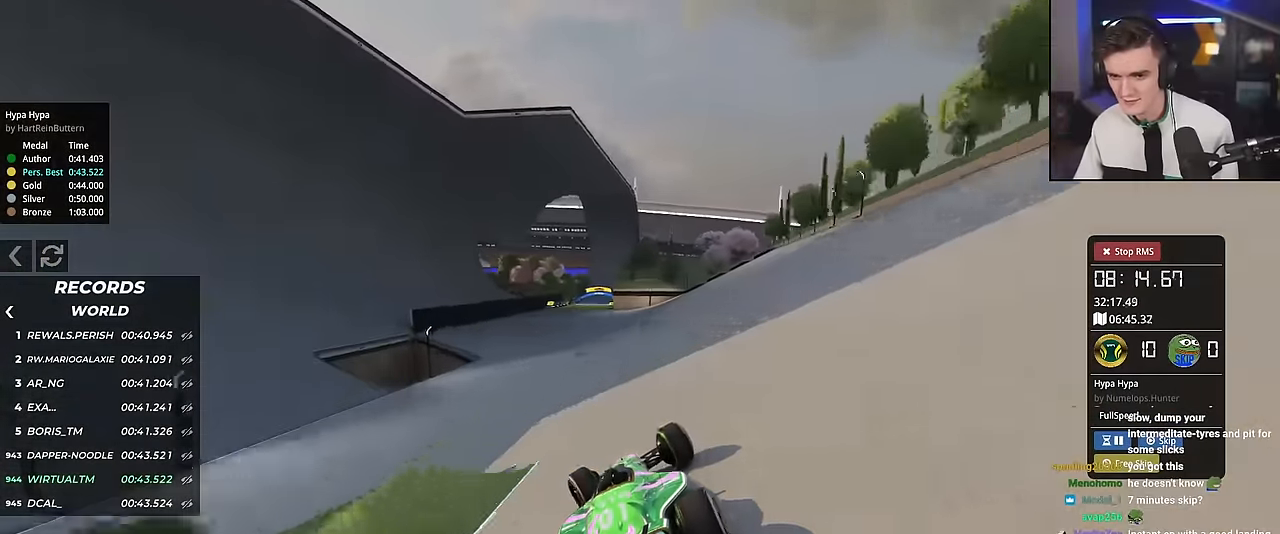
{"keys": ["up"], "events": [[117, "left", "up"], [267, "right", "down"], [317, "right", "up"]]}
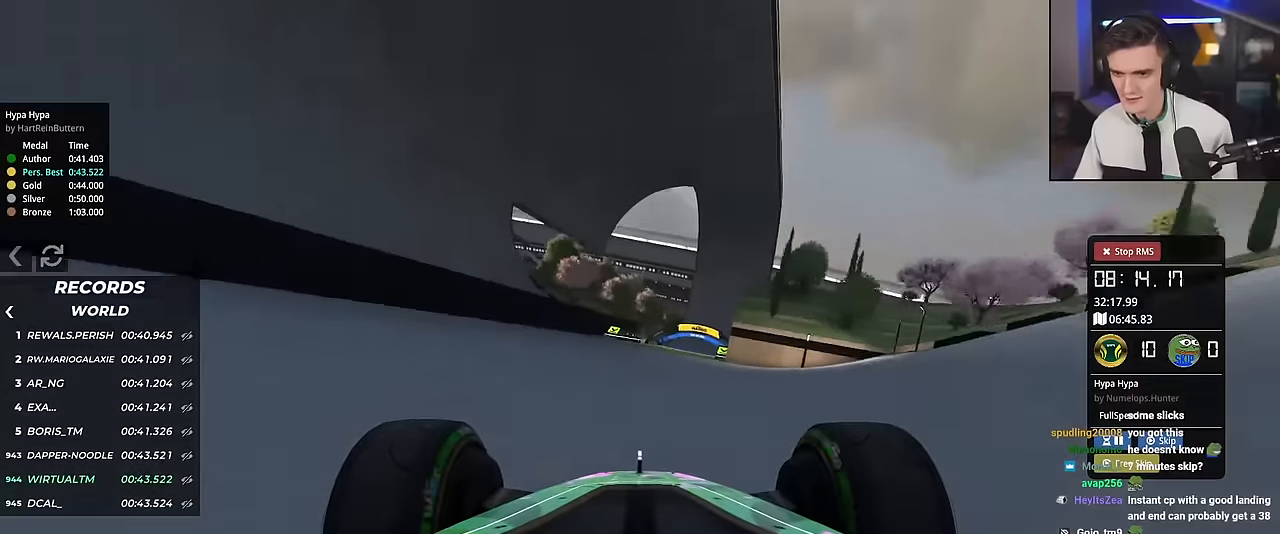
{"keys": ["up"], "events": [[83, "right", "down"], [467, "right", "up"]]}
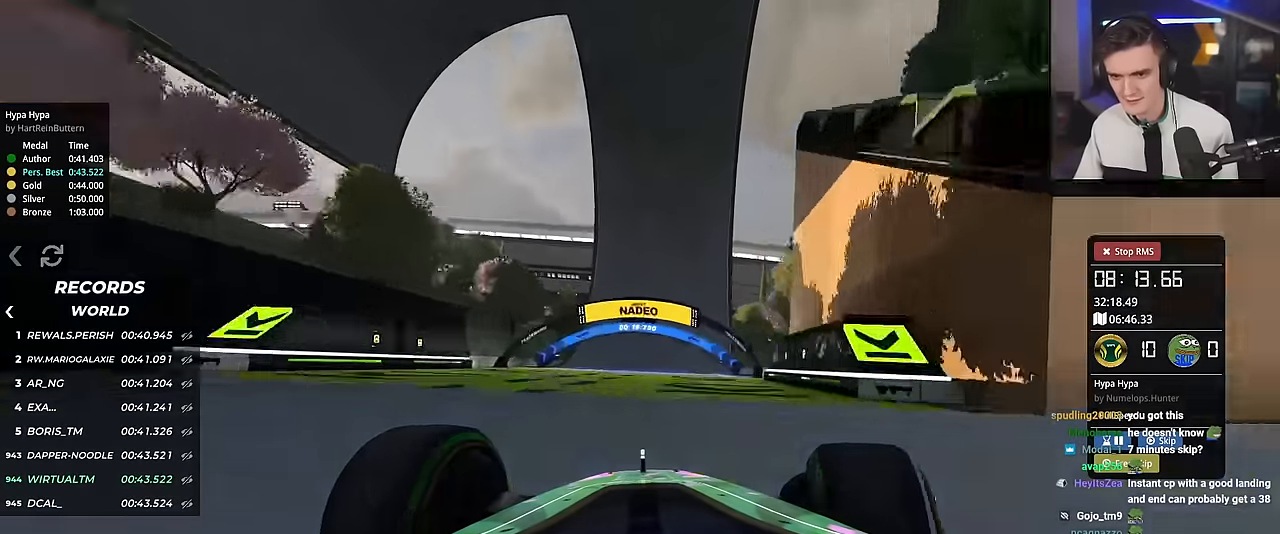
{"keys": ["up"], "events": [[117, "left", "down"], [251, "left", "up"]]}
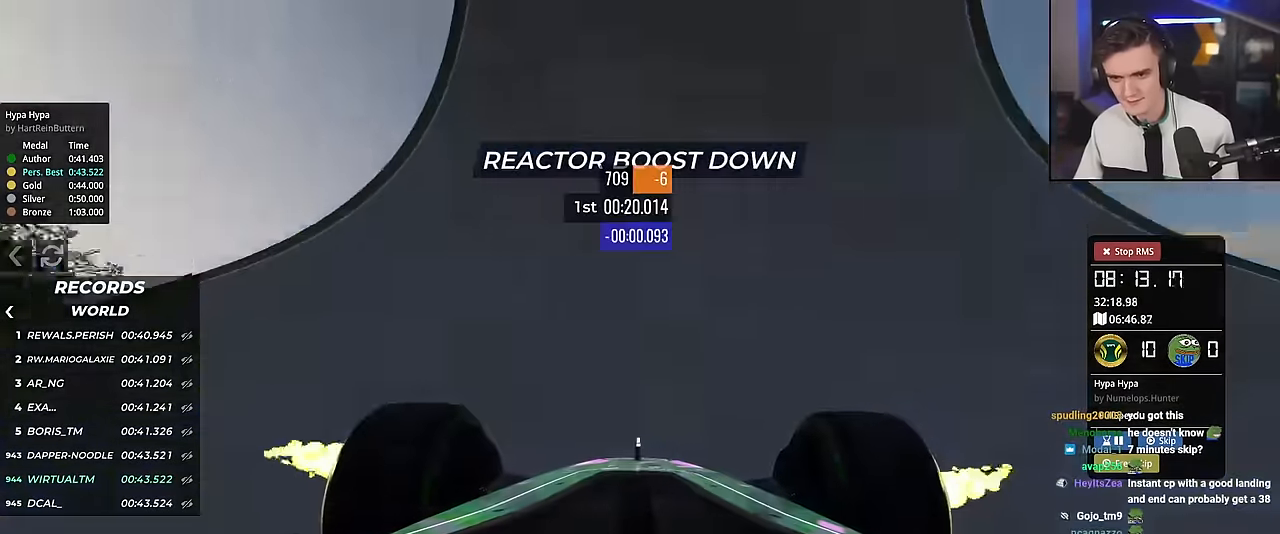
{"keys": ["left", "up"], "events": [[83, "left", "down"]]}
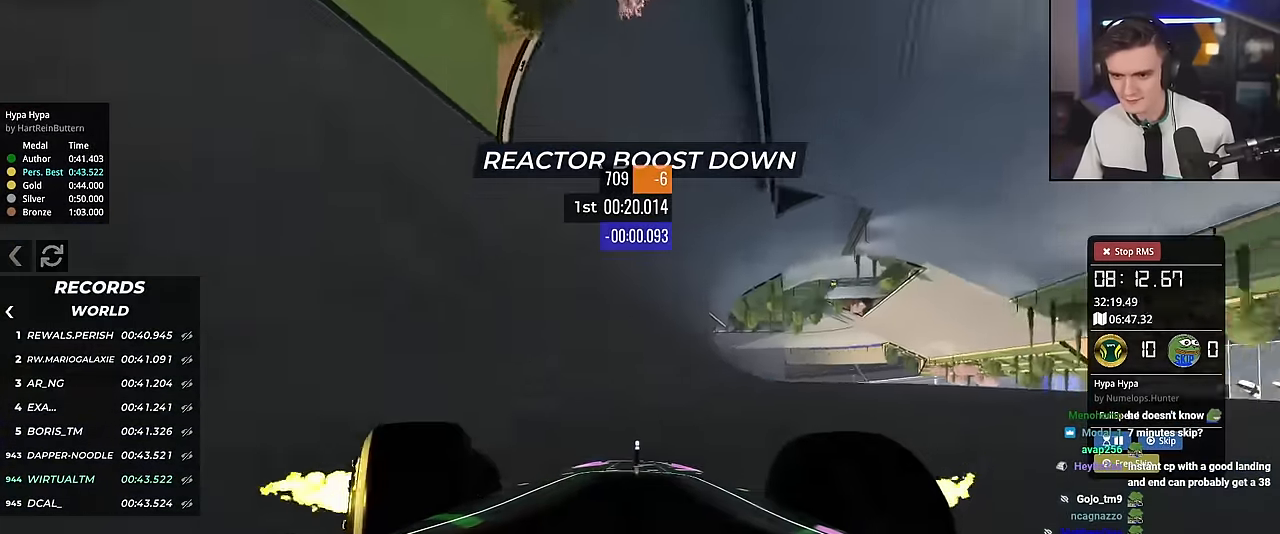
{"keys": ["up"], "events": [[50, "left", "up"], [134, "right", "down"], [367, "right", "up"]]}
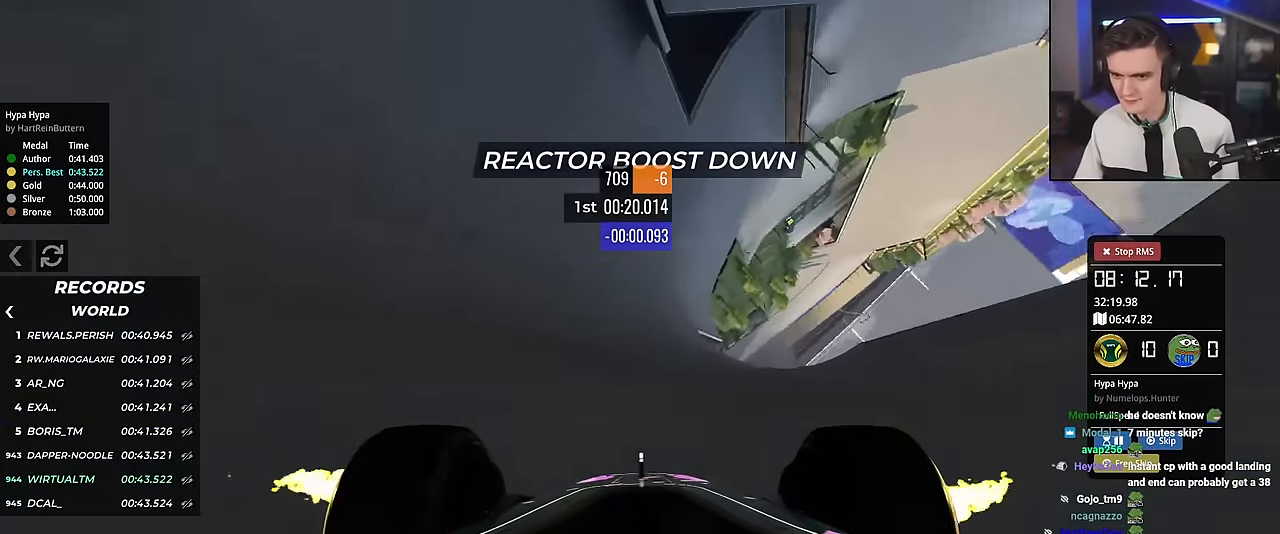
{"keys": ["brake"], "events": [[117, "right", "down"], [167, "up", "up"], [200, "brake", "down"], [250, "right", "up"], [434, "right", "down"], [484, "right", "up"]]}
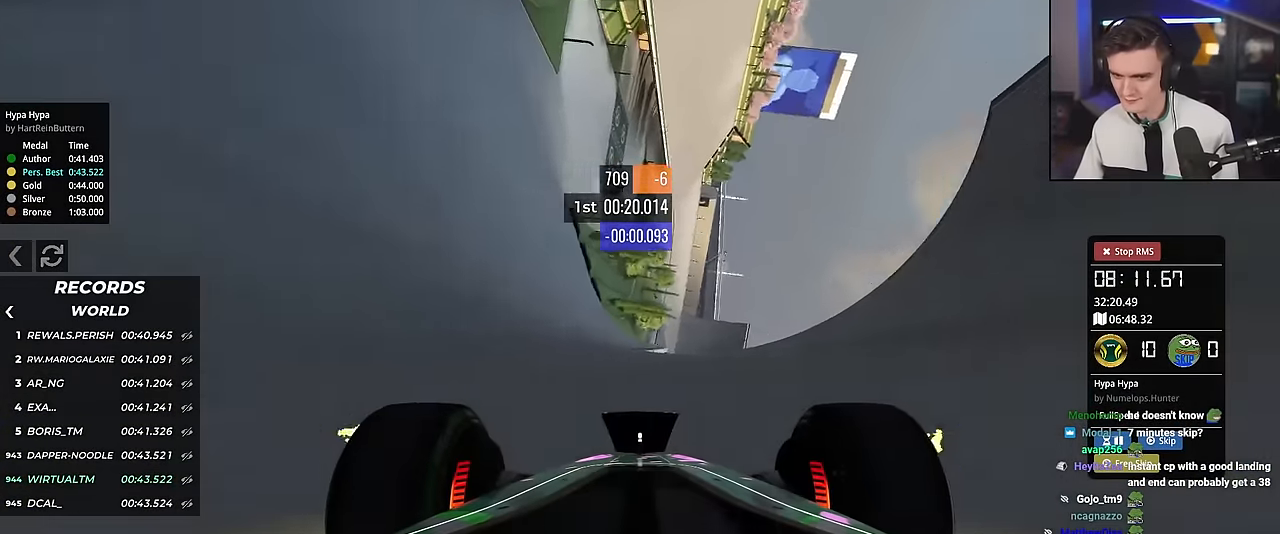
{"keys": ["right"], "events": [[301, "right", "down"], [367, "brake", "up"]]}
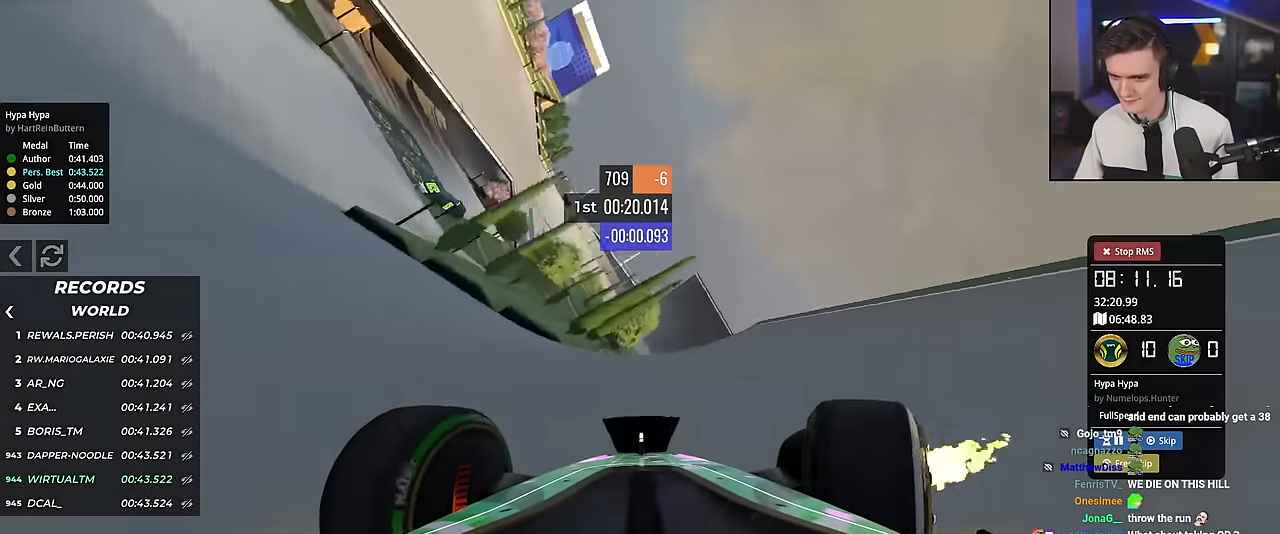
{"keys": ["right"], "events": []}
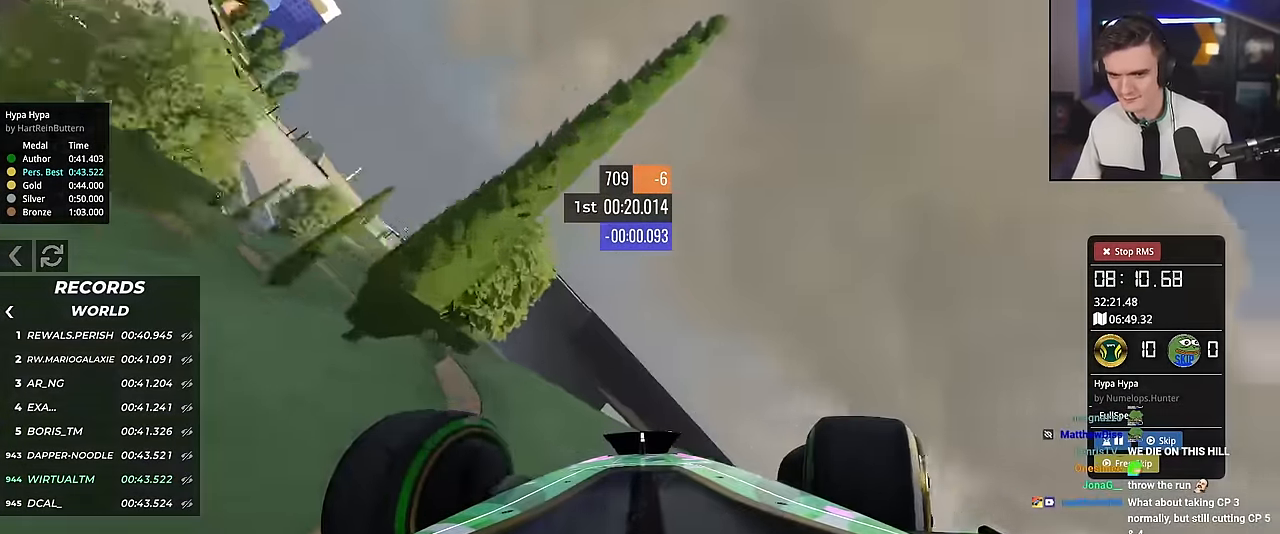
{"keys": ["down", "right", "up"], "events": [[17, "up", "down"], [67, "right", "up"], [100, "right", "down"], [434, "down", "down"]]}
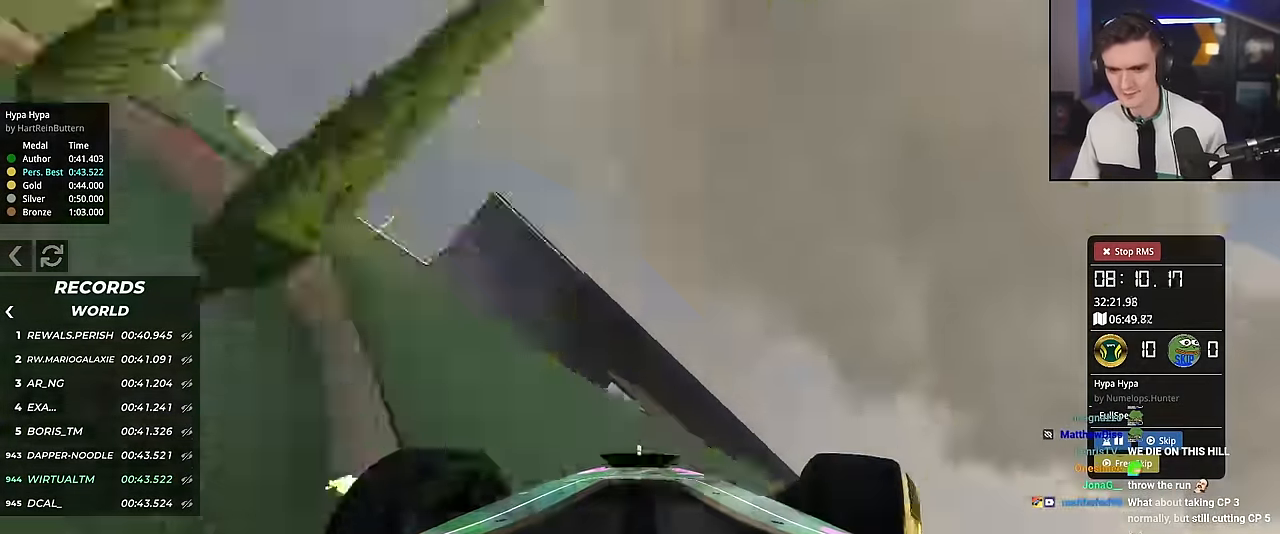
{"keys": ["down", "right", "up"], "events": []}
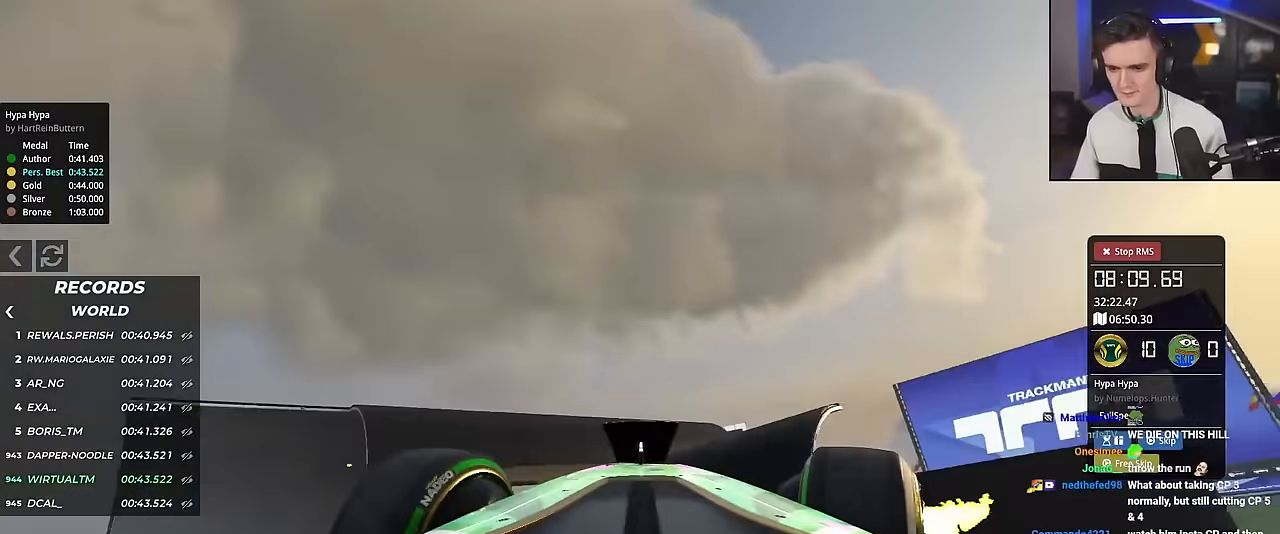
{"keys": ["right", "up"], "events": [[250, "down", "up"], [250, "left", "down"], [250, "right", "up"], [284, "down", "down"], [350, "down", "up"], [384, "right", "down"], [400, "left", "up"]]}
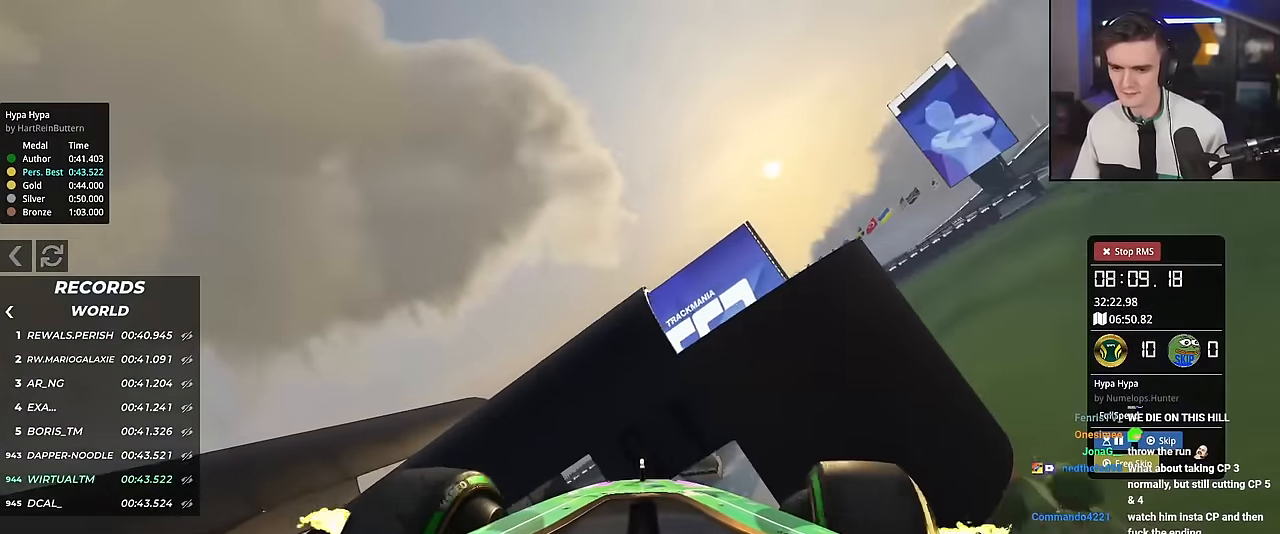
{"keys": ["down", "up"], "events": [[117, "down", "down"], [317, "right", "up"]]}
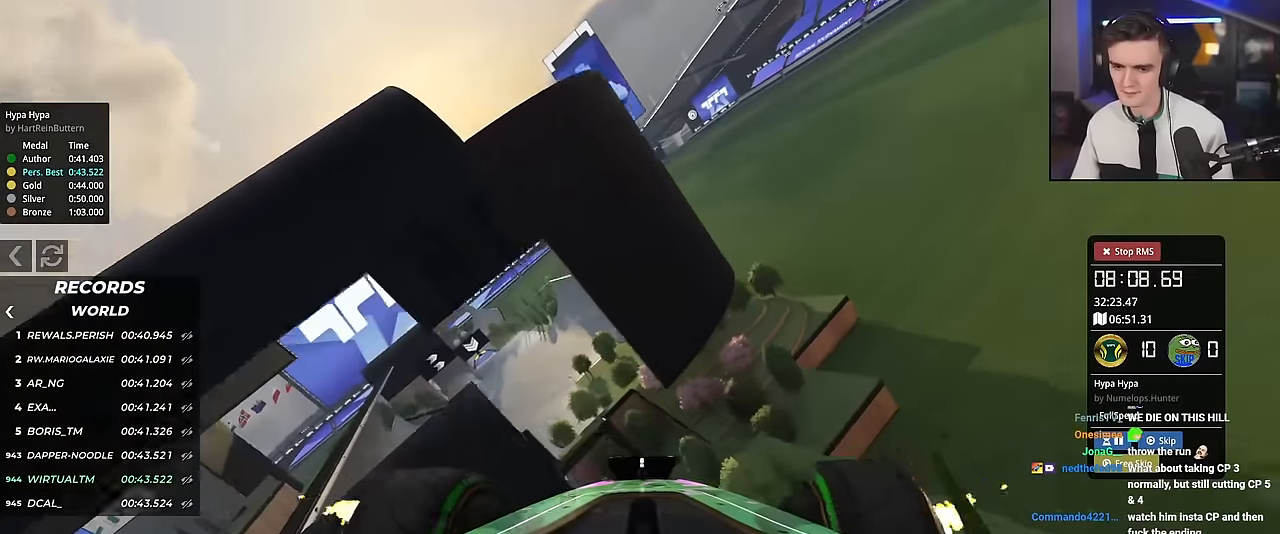
{"keys": ["left", "up"], "events": [[83, "down", "up"], [83, "left", "down"]]}
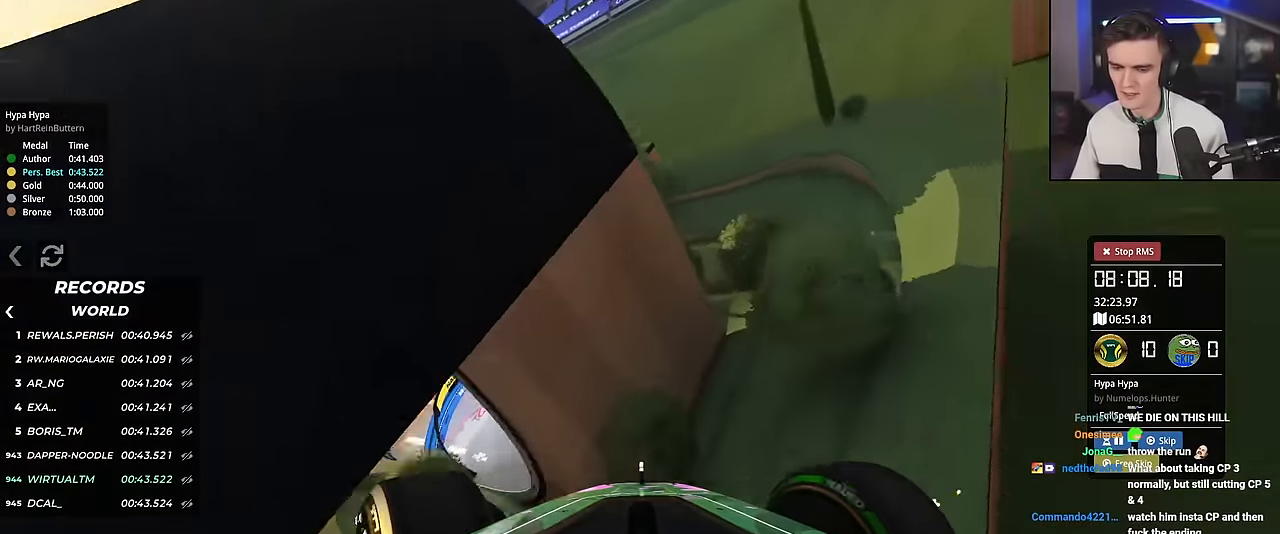
{"keys": ["down", "right", "up"], "events": [[117, "down", "down"], [201, "right", "down"], [301, "left", "up"]]}
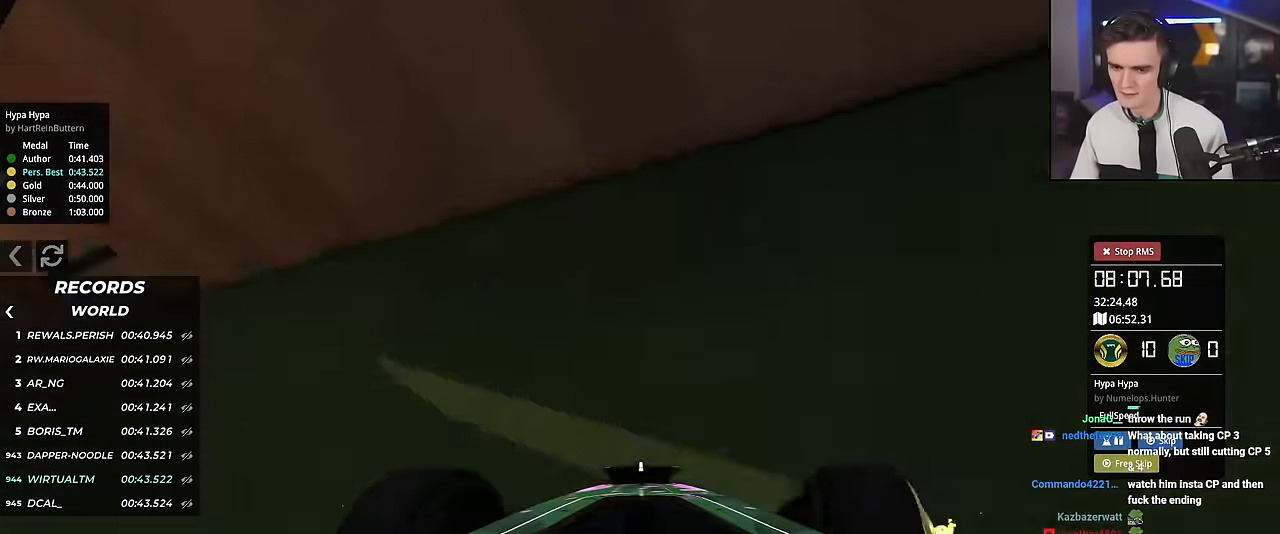
{"keys": ["up"], "events": [[267, "down", "up"], [350, "right", "up"]]}
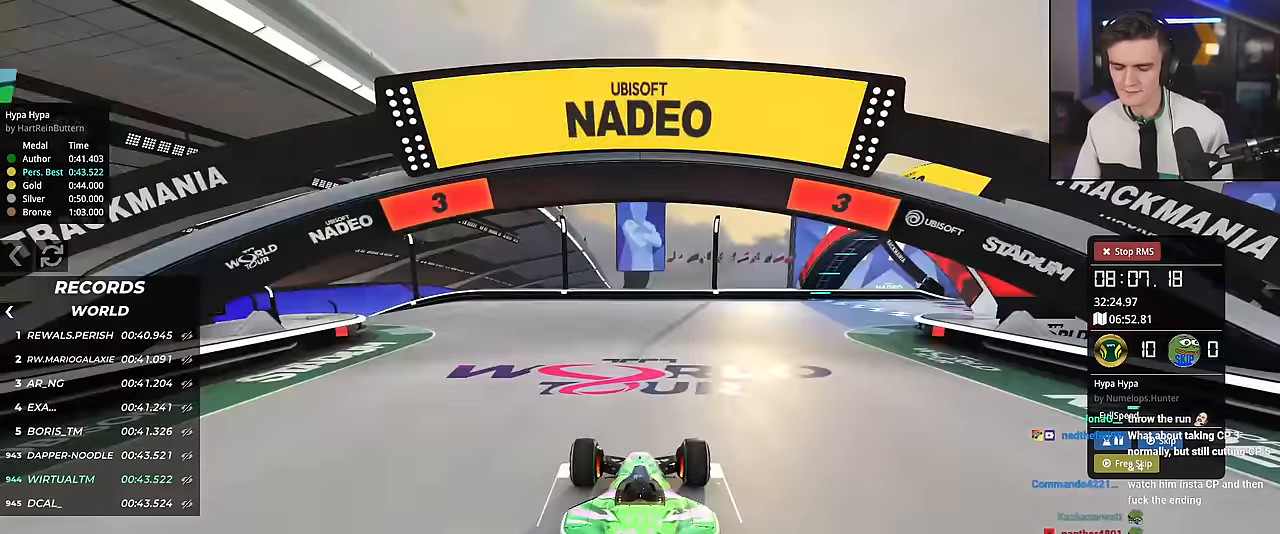
{"keys": ["up"], "events": []}
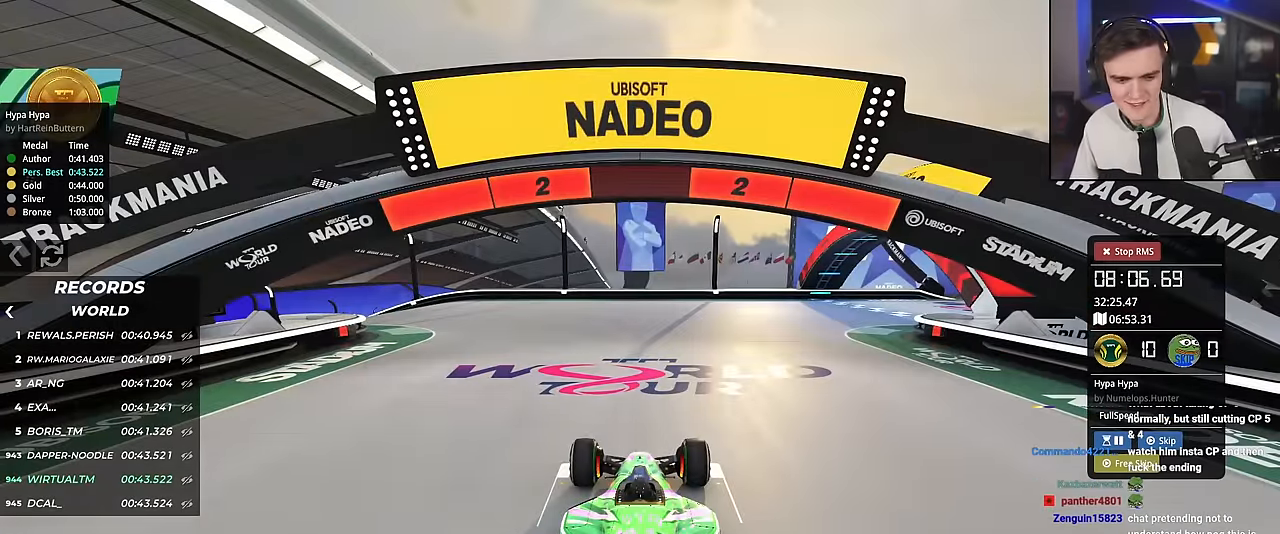
{"keys": ["up"], "events": []}
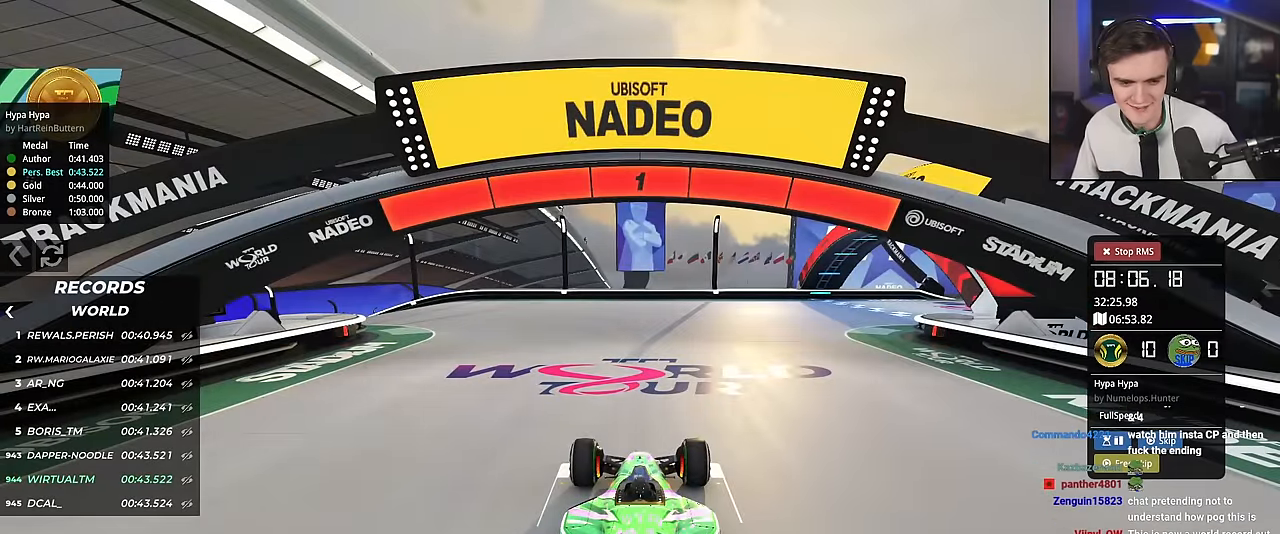
{"keys": ["up"], "events": []}